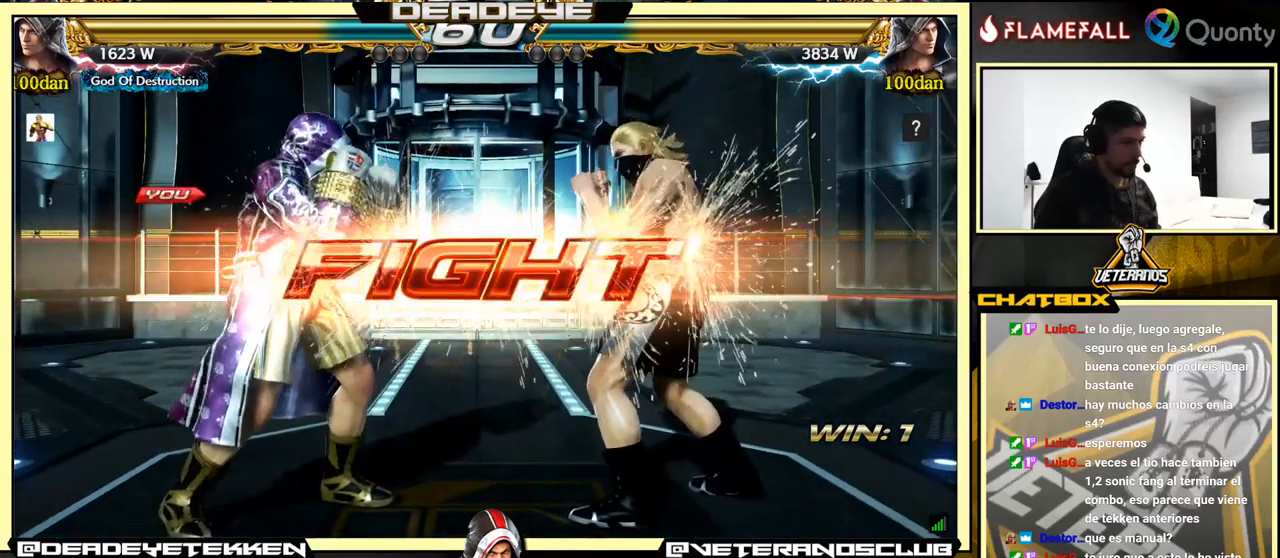
Gameplay with a controller (arcade stick); each line is a JSON object with the inputs held at the frame after it. "events" lists button and stick changes between this image and that frame as [ms after this image, input, new state], when the widget could be followed in between. Not read: L3 R3.
{"buttons": [], "left_stick": "center", "events": [[200, "left_stick", "right"], [234, "R2", "down"], [284, "R2", "up"], [317, "TRIANGLE", "down"], [317, "left_stick", "center"], [350, "TRIANGLE", "up"], [417, "TRIANGLE", "down"], [467, "TRIANGLE", "up"]]}
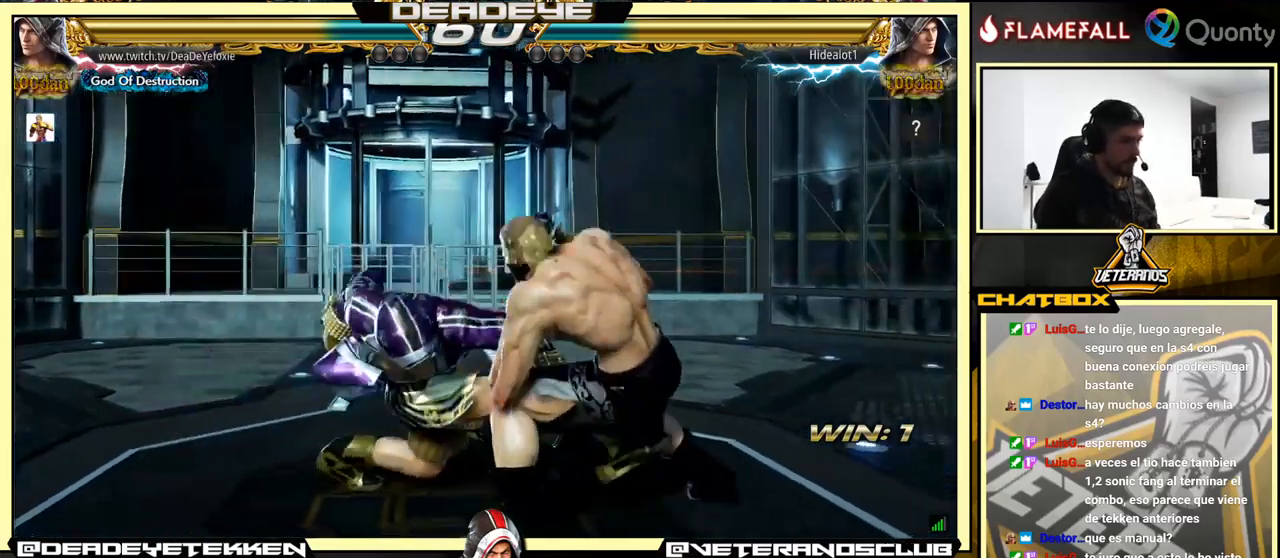
{"buttons": [], "left_stick": "center", "events": []}
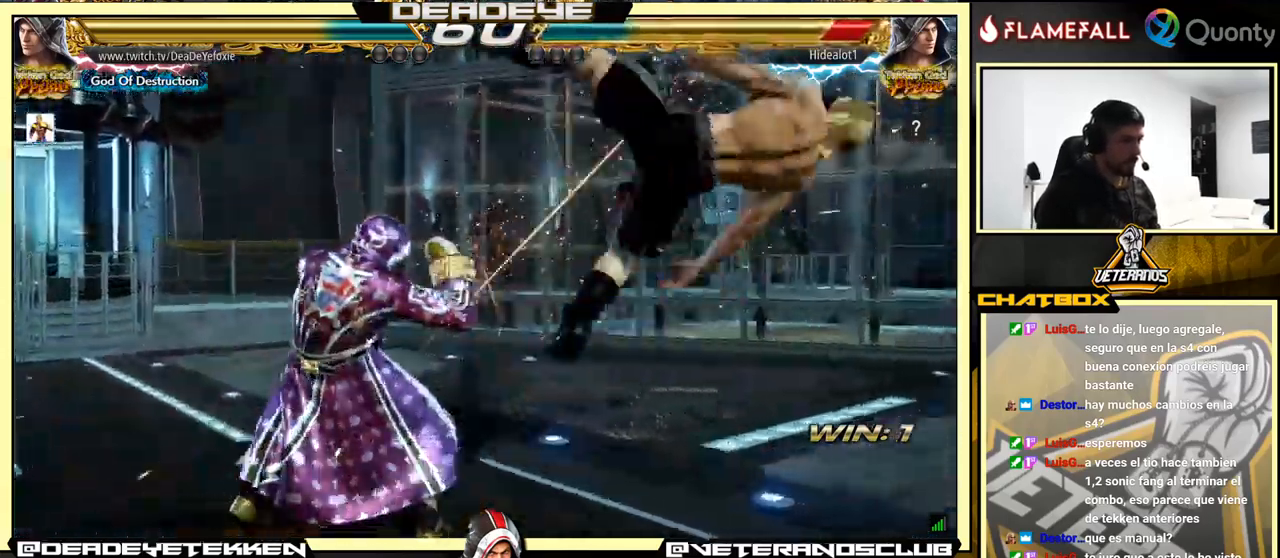
{"buttons": ["CROSS"], "left_stick": "right", "events": [[67, "left_stick", "right"], [150, "CROSS", "down"]]}
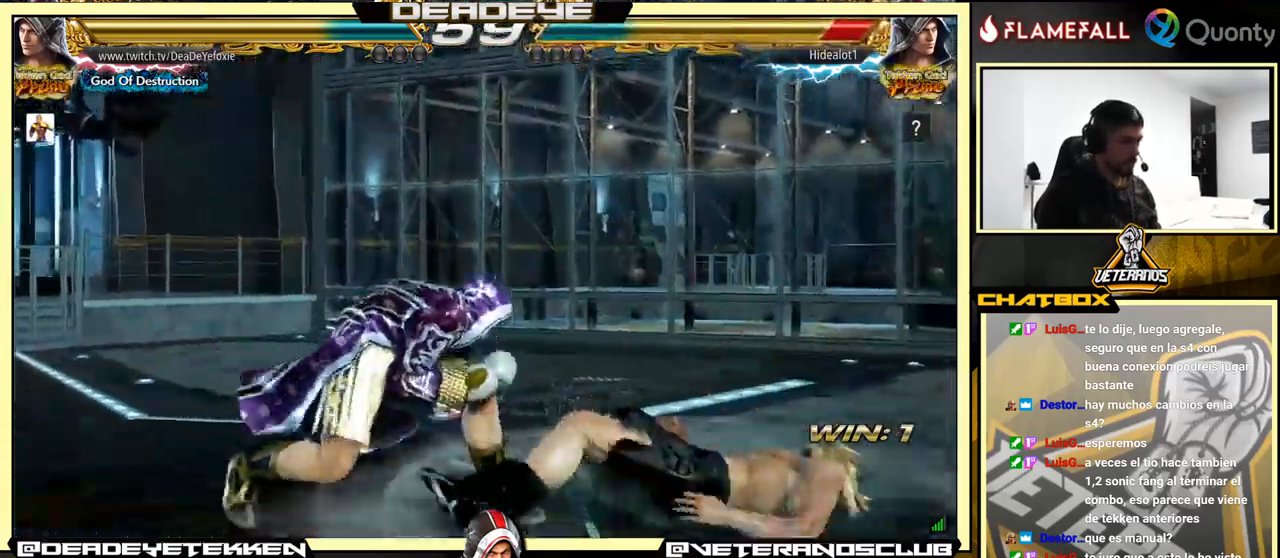
{"buttons": [], "left_stick": "center", "events": [[300, "CROSS", "up"], [317, "SQUARE", "down"], [400, "SQUARE", "up"], [417, "left_stick", "center"]]}
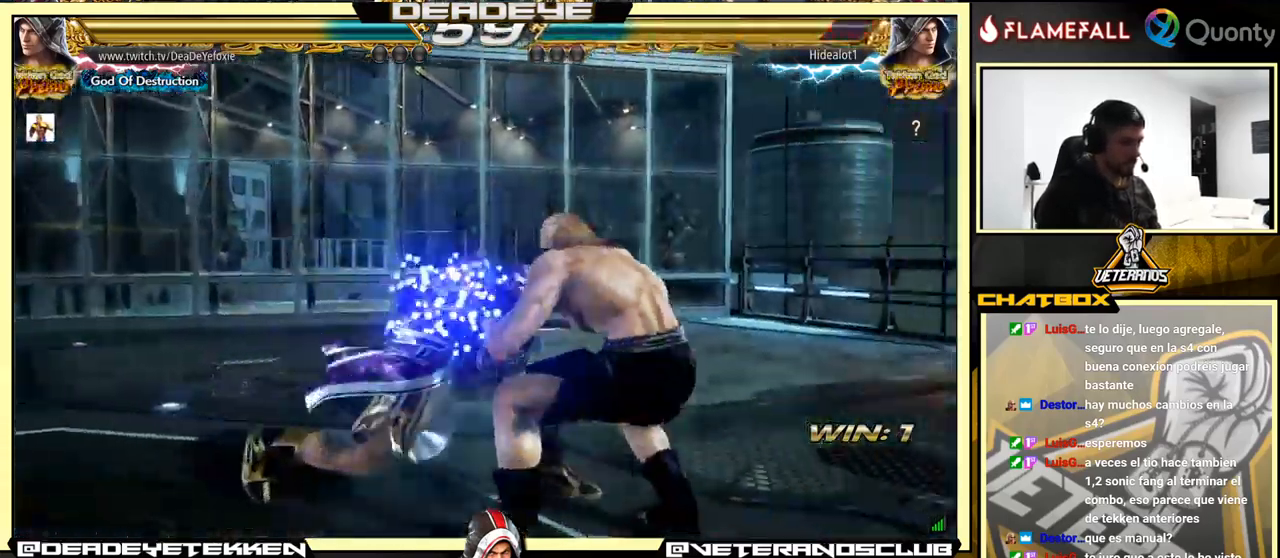
{"buttons": ["CROSS"], "left_stick": "right", "events": [[434, "left_stick", "right"], [484, "CROSS", "down"]]}
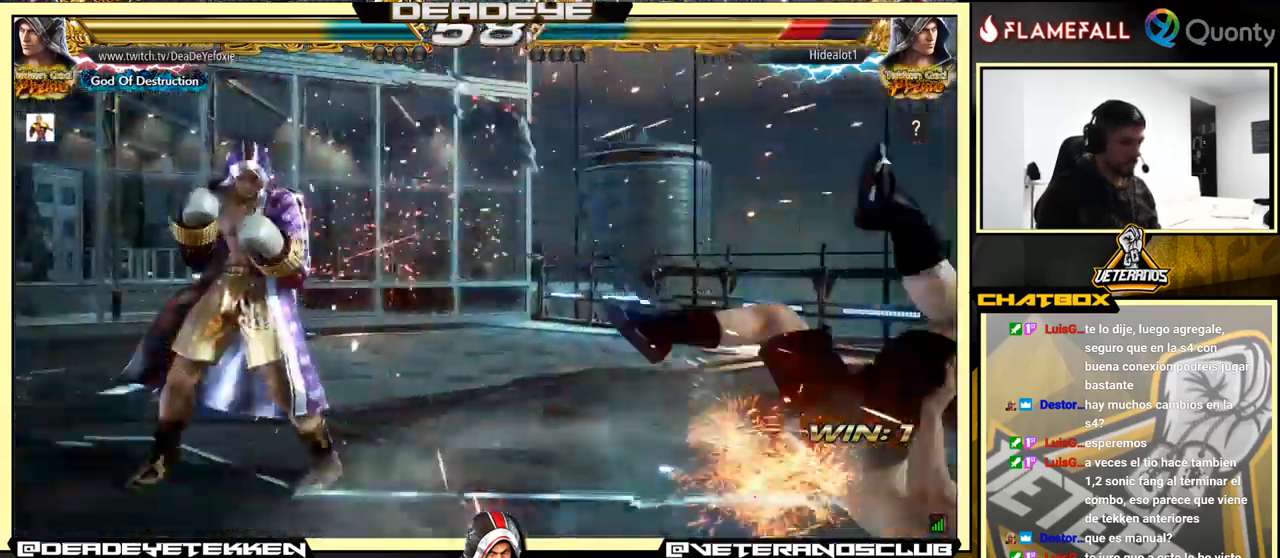
{"buttons": [], "left_stick": "center", "events": [[50, "CROSS", "up"], [50, "left_stick", "center"], [267, "R1", "down"], [317, "R1", "up"], [367, "R1", "down"], [417, "R1", "up"]]}
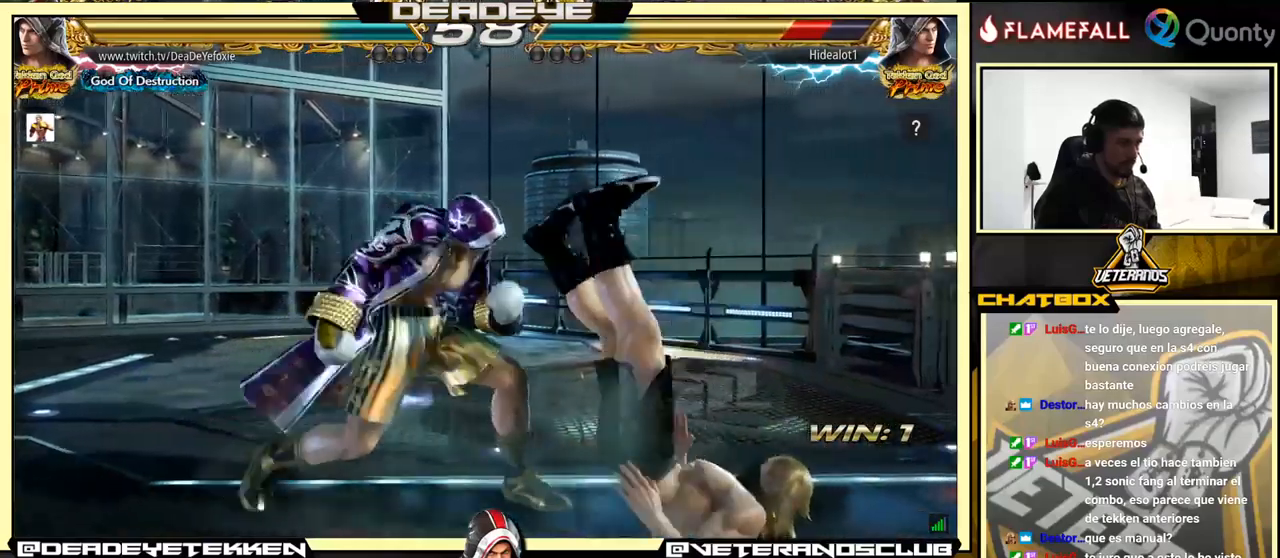
{"buttons": [], "left_stick": "center", "events": []}
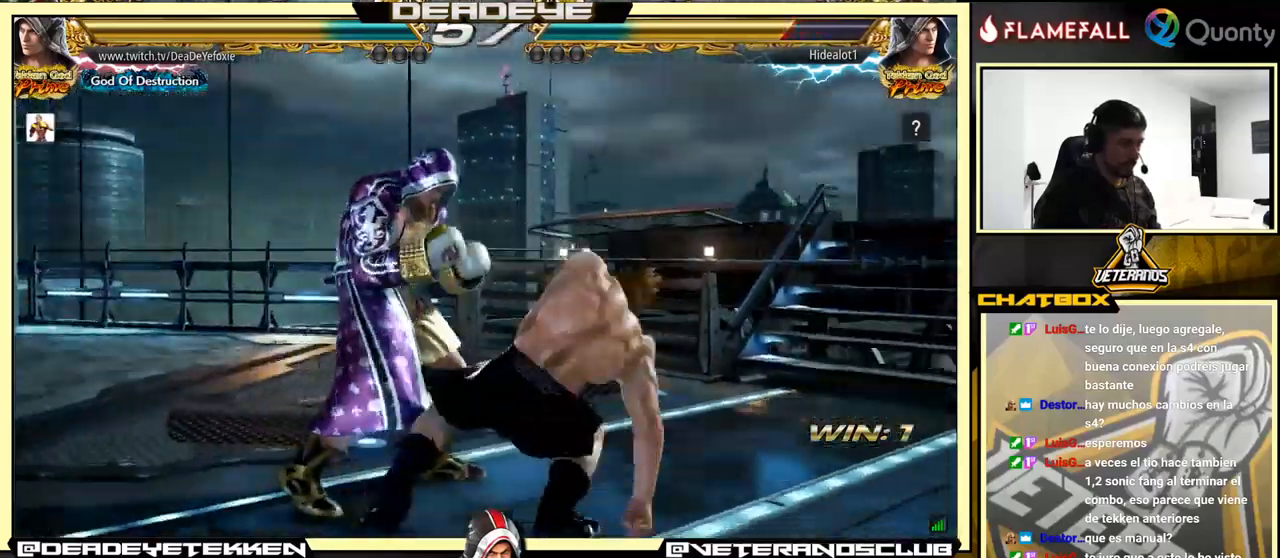
{"buttons": [], "left_stick": "center", "events": [[83, "SQUARE", "down"], [166, "SQUARE", "up"], [216, "SQUARE", "down"], [266, "SQUARE", "up"]]}
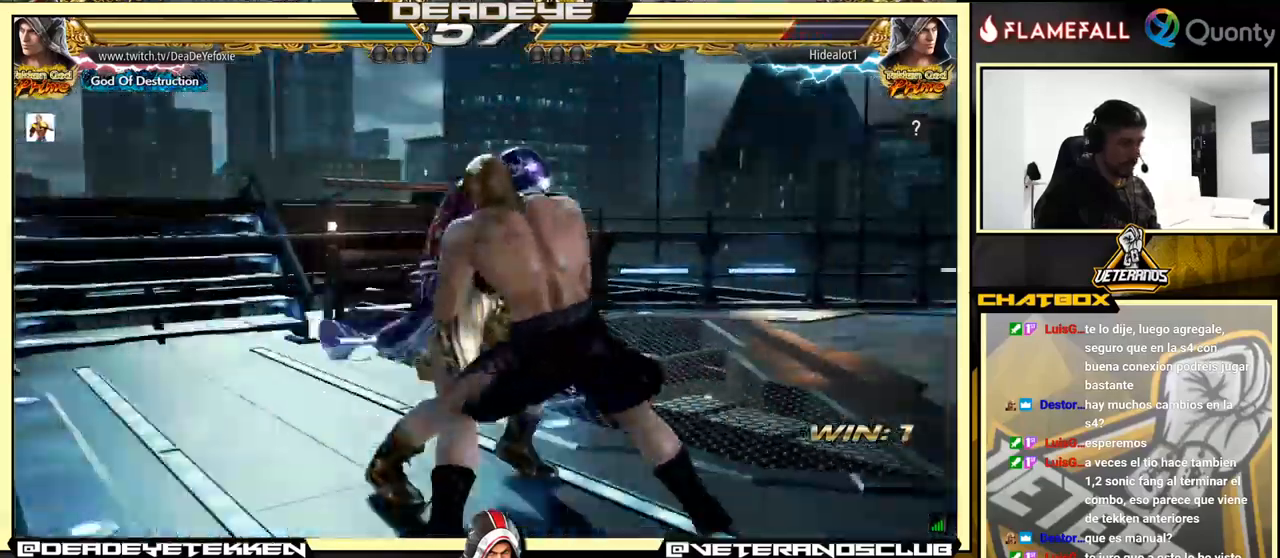
{"buttons": [], "left_stick": "left", "events": [[16, "left_stick", "left"]]}
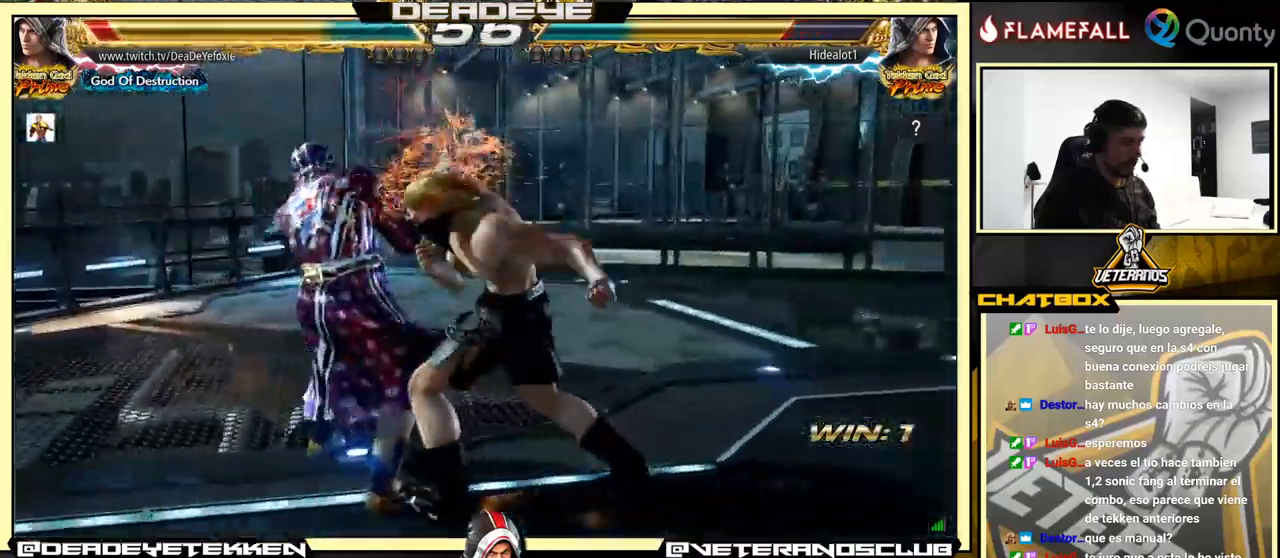
{"buttons": [], "left_stick": "down-left", "events": [[300, "left_stick", "down-left"]]}
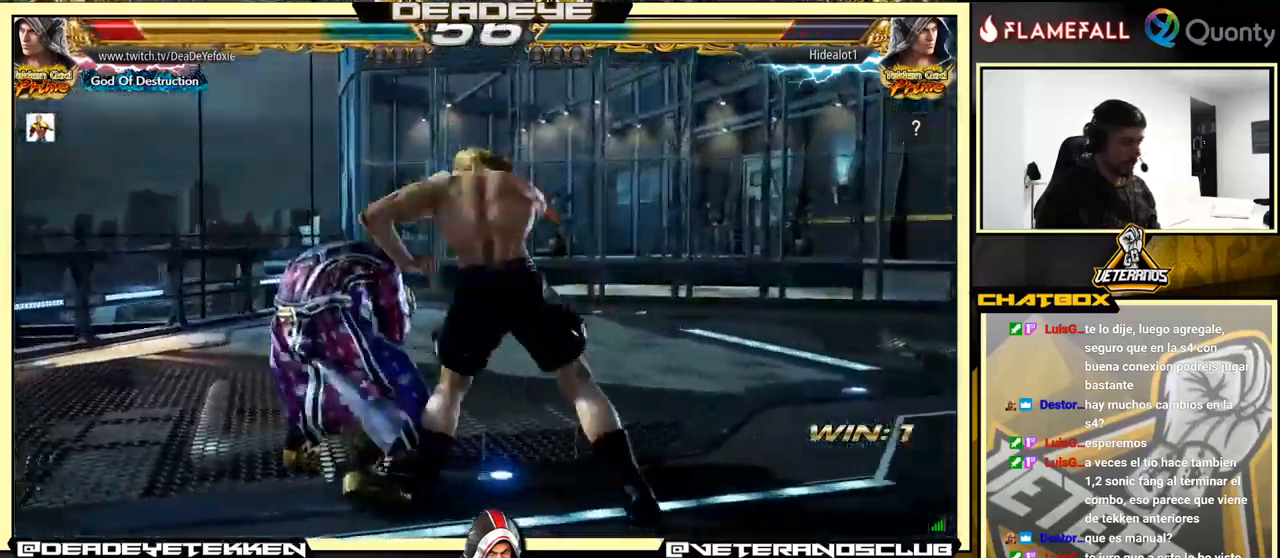
{"buttons": ["SQUARE"], "left_stick": "center", "events": [[433, "left_stick", "center"], [483, "SQUARE", "down"]]}
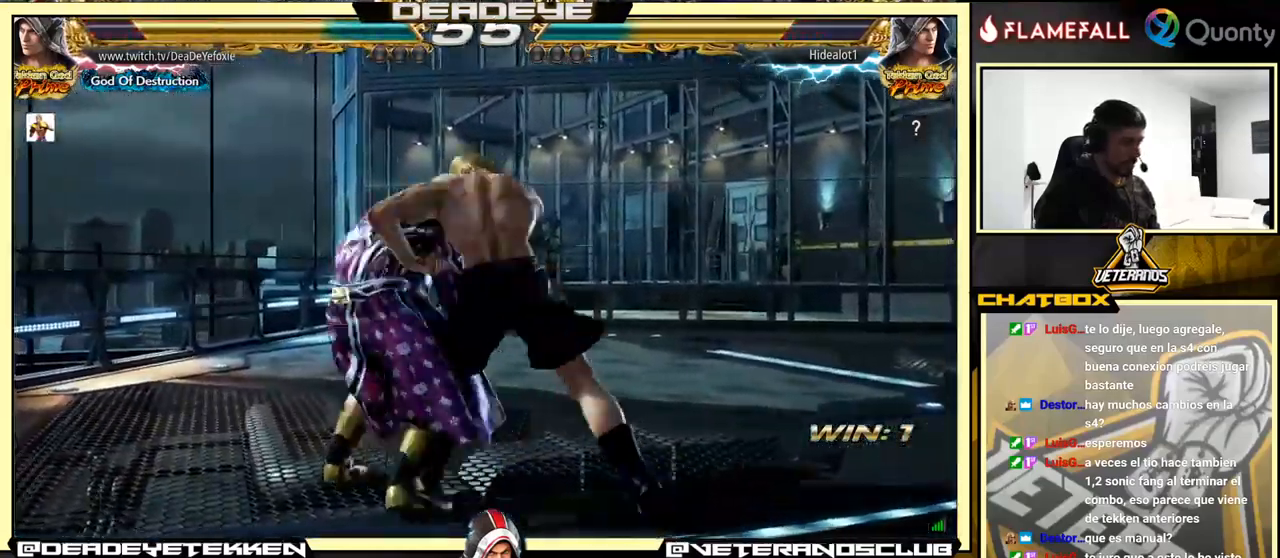
{"buttons": [], "left_stick": "left", "events": [[200, "SQUARE", "up"], [333, "left_stick", "left"]]}
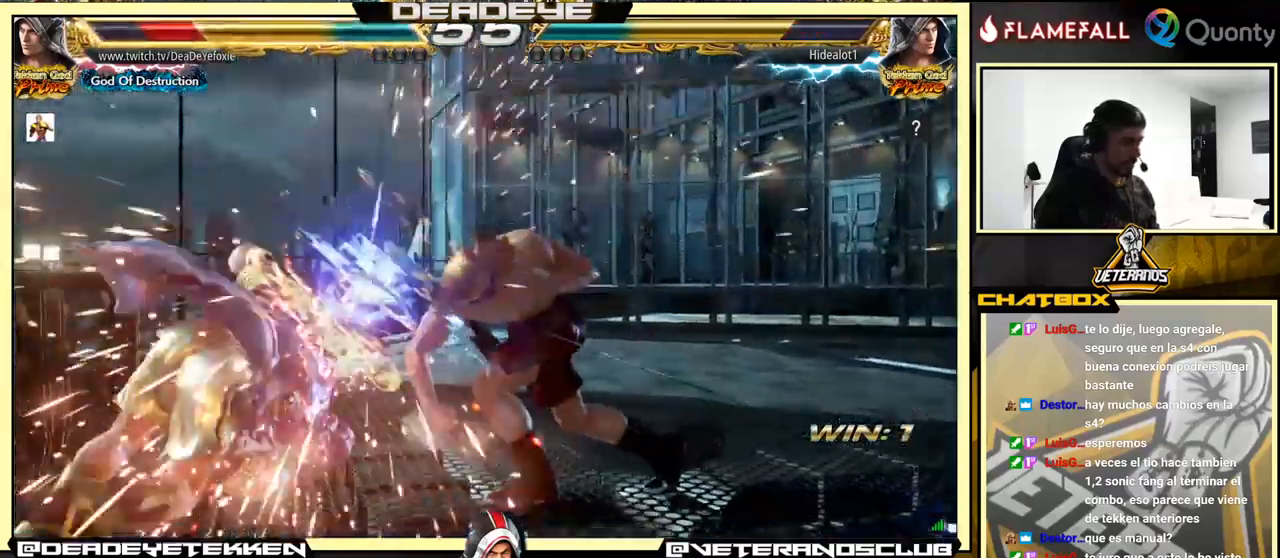
{"buttons": [], "left_stick": "center", "events": [[100, "left_stick", "center"]]}
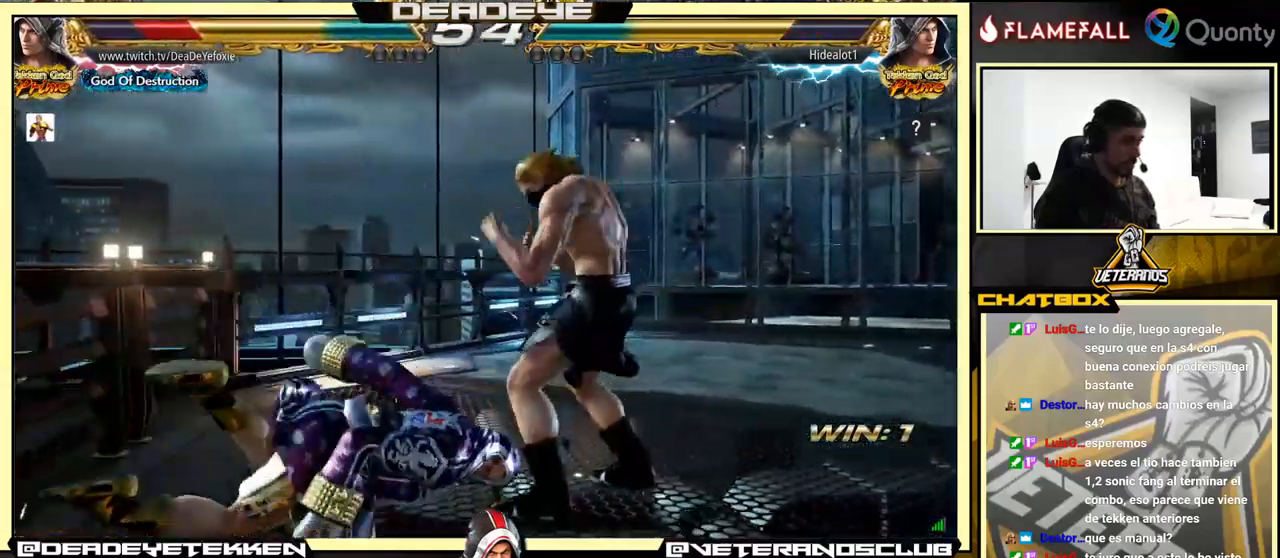
{"buttons": [], "left_stick": "center", "events": []}
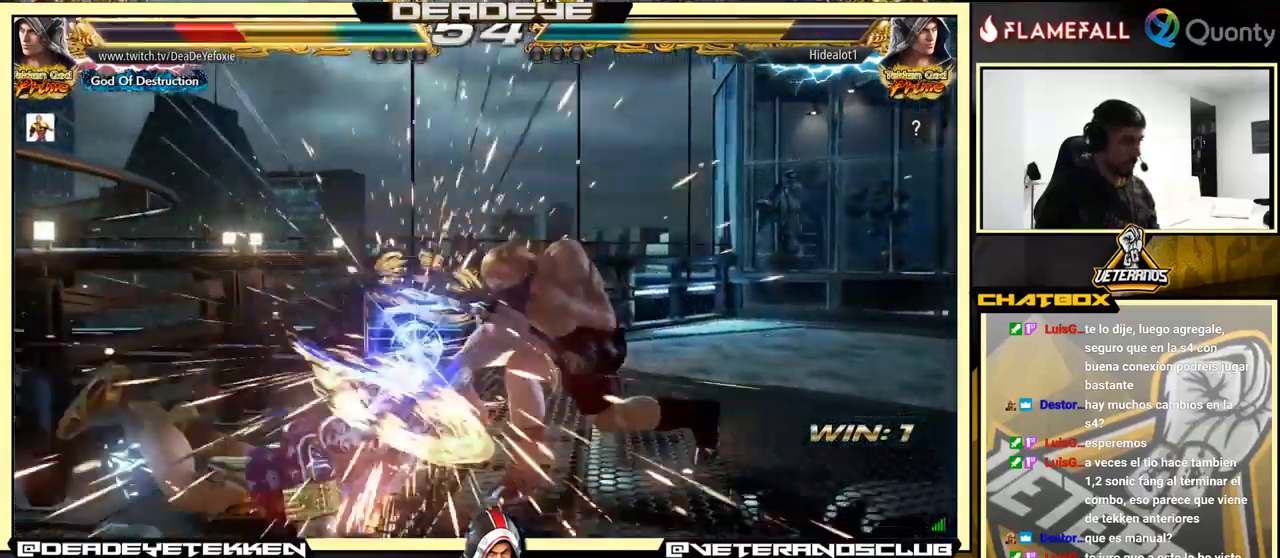
{"buttons": [], "left_stick": "left", "events": [[266, "left_stick", "left"]]}
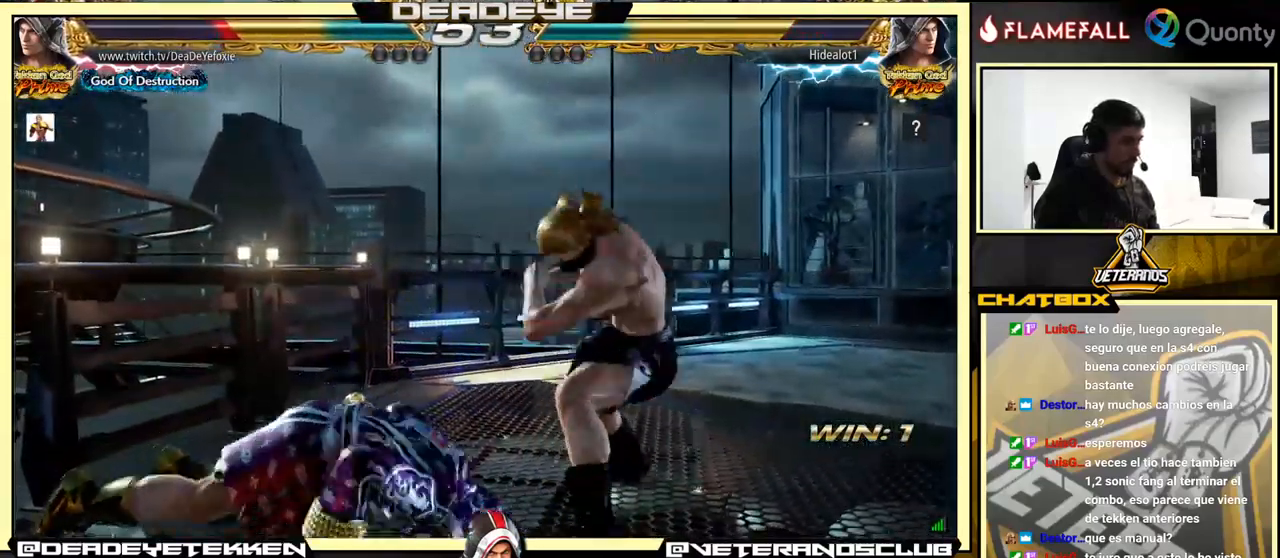
{"buttons": [], "left_stick": "left", "events": []}
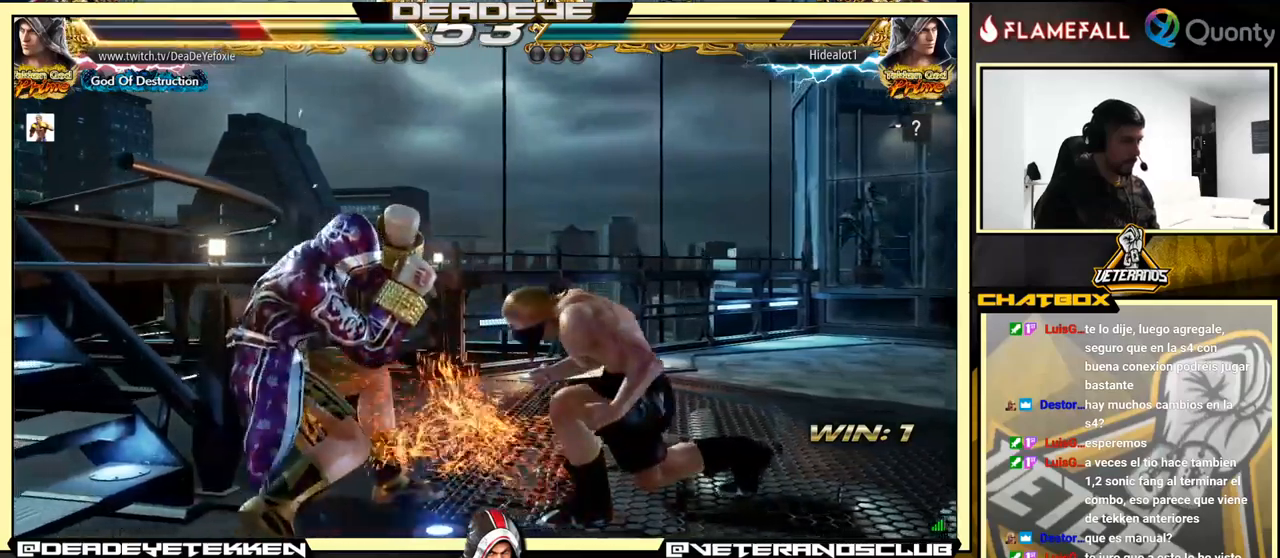
{"buttons": ["SQUARE"], "left_stick": "right", "events": [[50, "left_stick", "center"], [183, "CIRCLE", "down"], [333, "CIRCLE", "up"], [500, "SQUARE", "down"], [500, "left_stick", "right"]]}
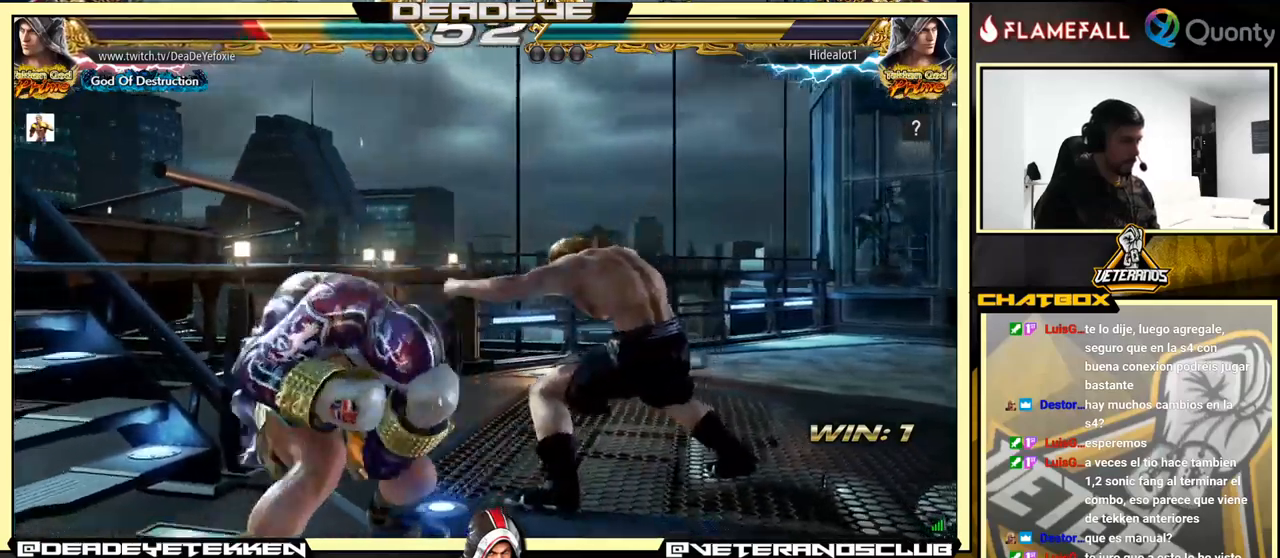
{"buttons": [], "left_stick": "down-right", "events": [[117, "SQUARE", "up"], [500, "left_stick", "down-right"]]}
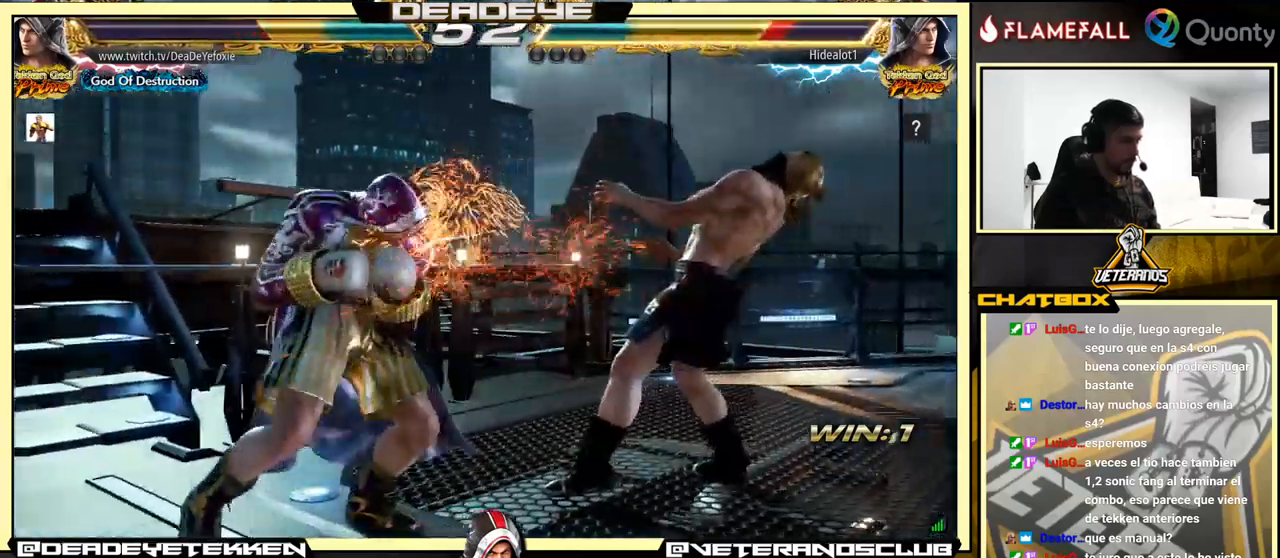
{"buttons": [], "left_stick": "left", "events": [[50, "TRIANGLE", "down"], [133, "TRIANGLE", "up"], [250, "left_stick", "right"], [383, "left_stick", "left"]]}
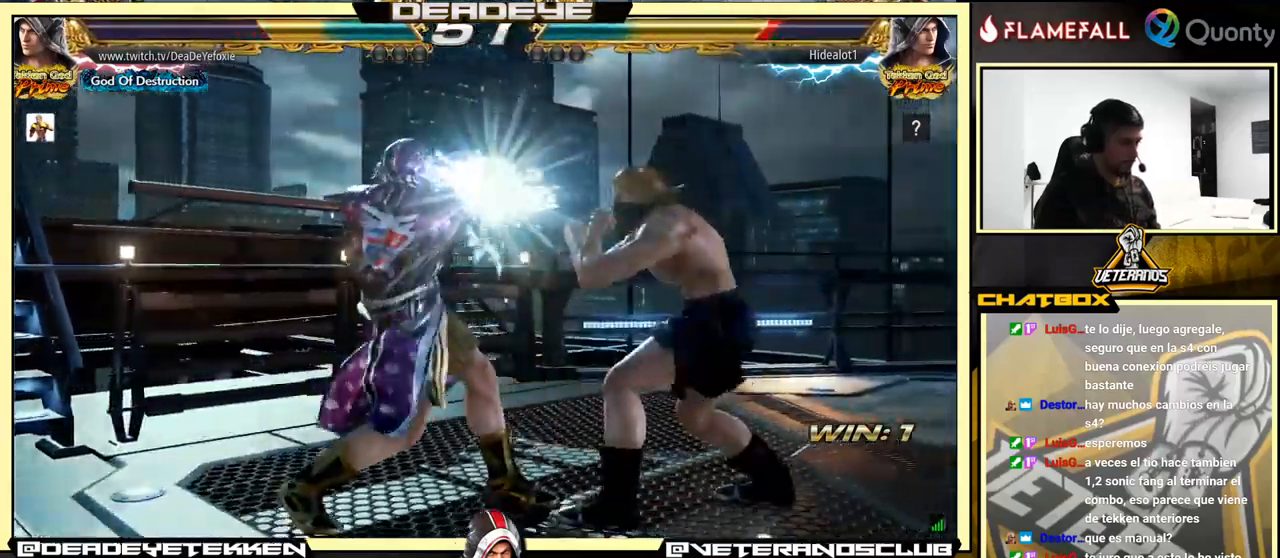
{"buttons": [], "left_stick": "left", "events": []}
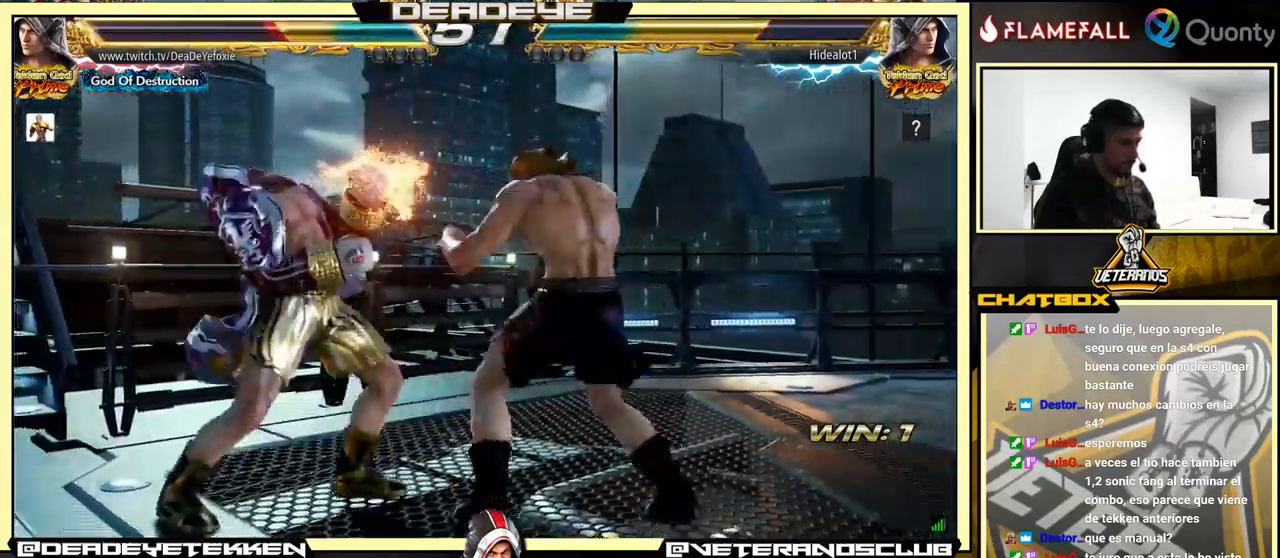
{"buttons": [], "left_stick": "center", "events": [[450, "left_stick", "center"]]}
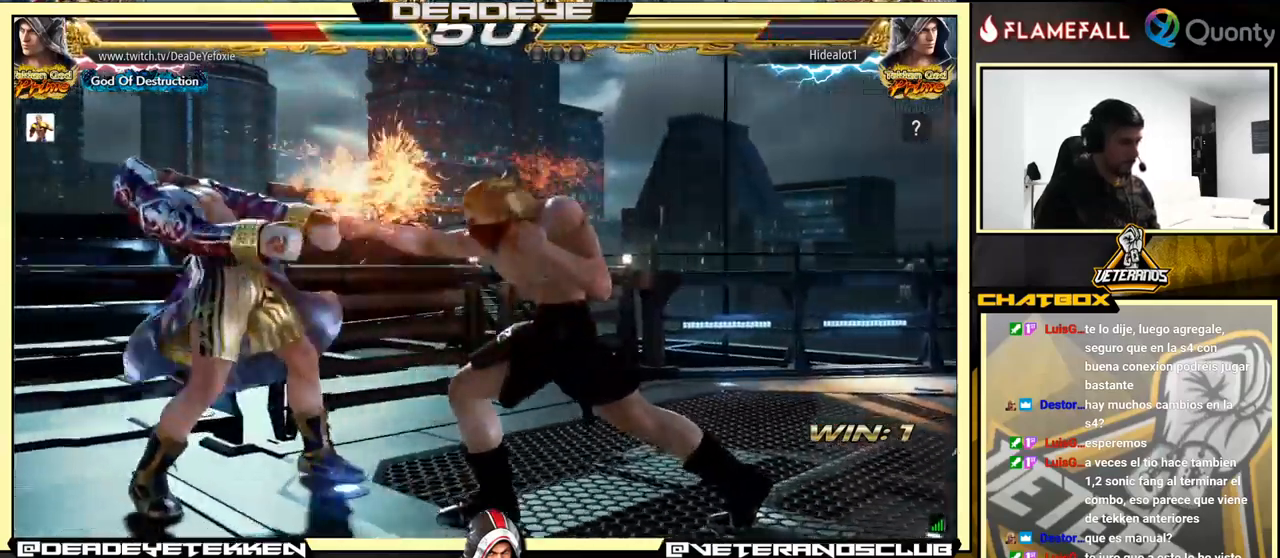
{"buttons": ["SQUARE"], "left_stick": "right", "events": [[250, "TRIANGLE", "down"], [250, "left_stick", "down"], [450, "SQUARE", "down"], [467, "left_stick", "right"], [483, "TRIANGLE", "up"]]}
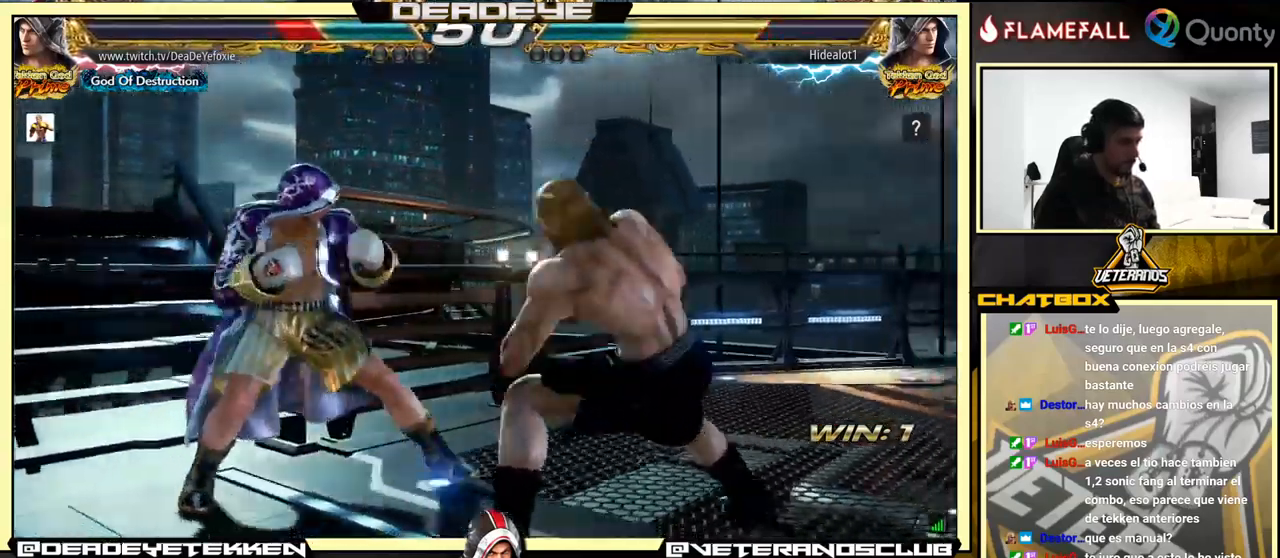
{"buttons": ["CROSS"], "left_stick": "right", "events": [[117, "SQUARE", "up"], [183, "CROSS", "down"]]}
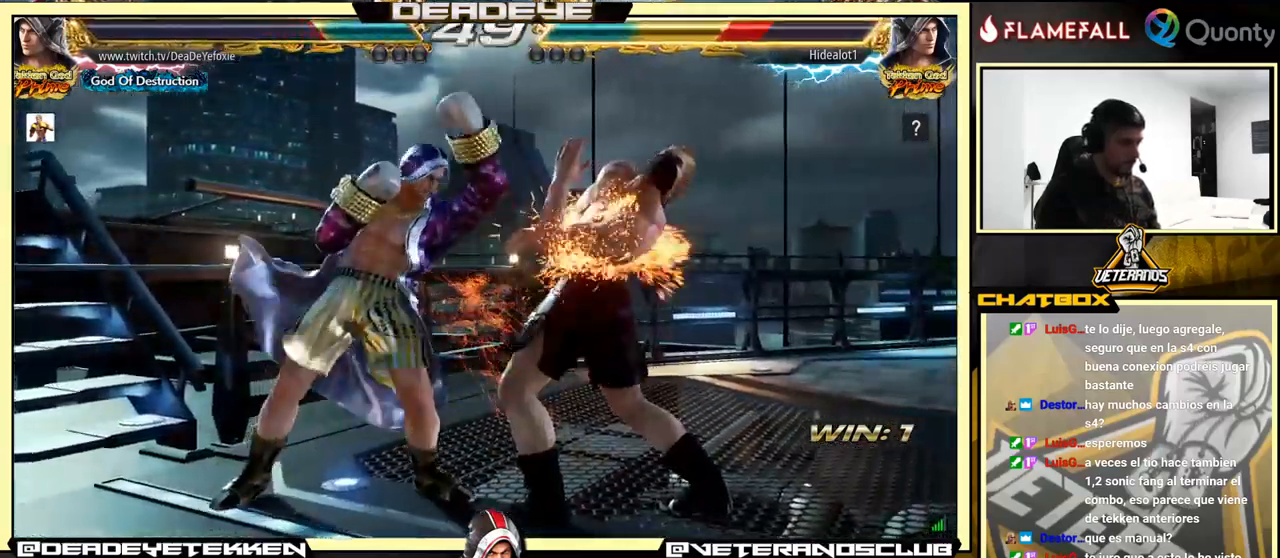
{"buttons": ["CROSS"], "left_stick": "right", "events": [[183, "TRIANGLE", "down"], [350, "TRIANGLE", "up"]]}
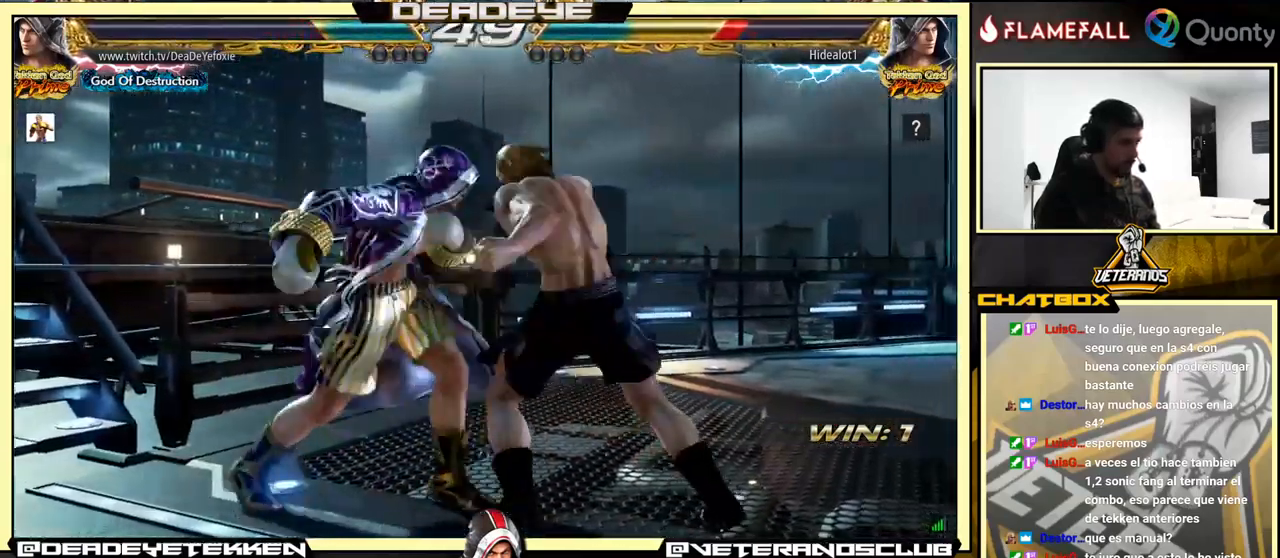
{"buttons": [], "left_stick": "center", "events": [[50, "CROSS", "up"], [100, "left_stick", "down-left"], [450, "left_stick", "center"]]}
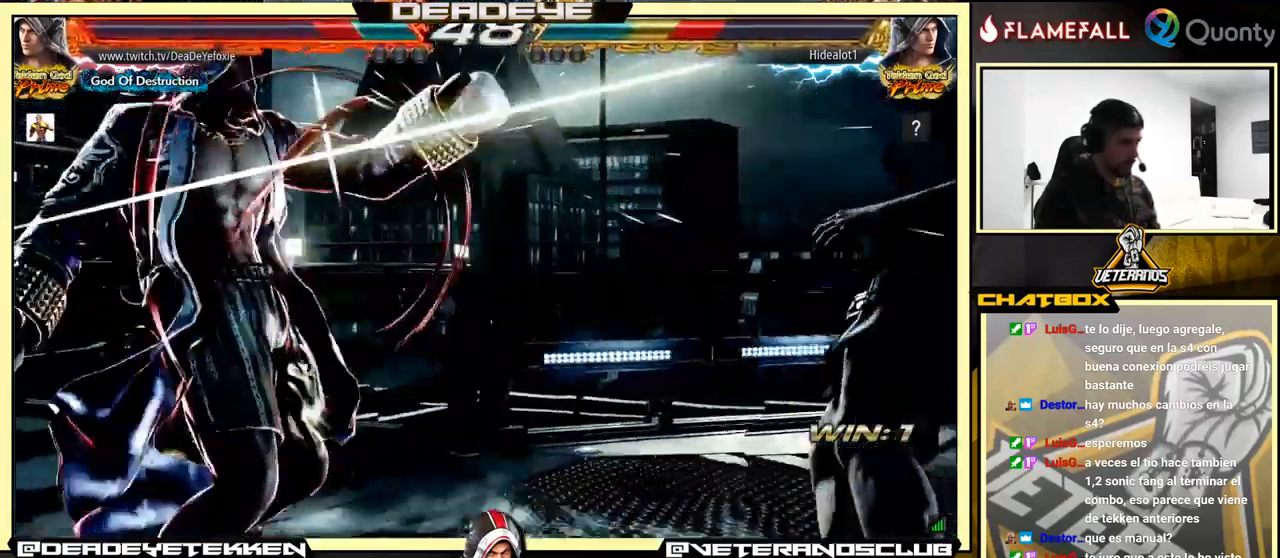
{"buttons": [], "left_stick": "center", "events": []}
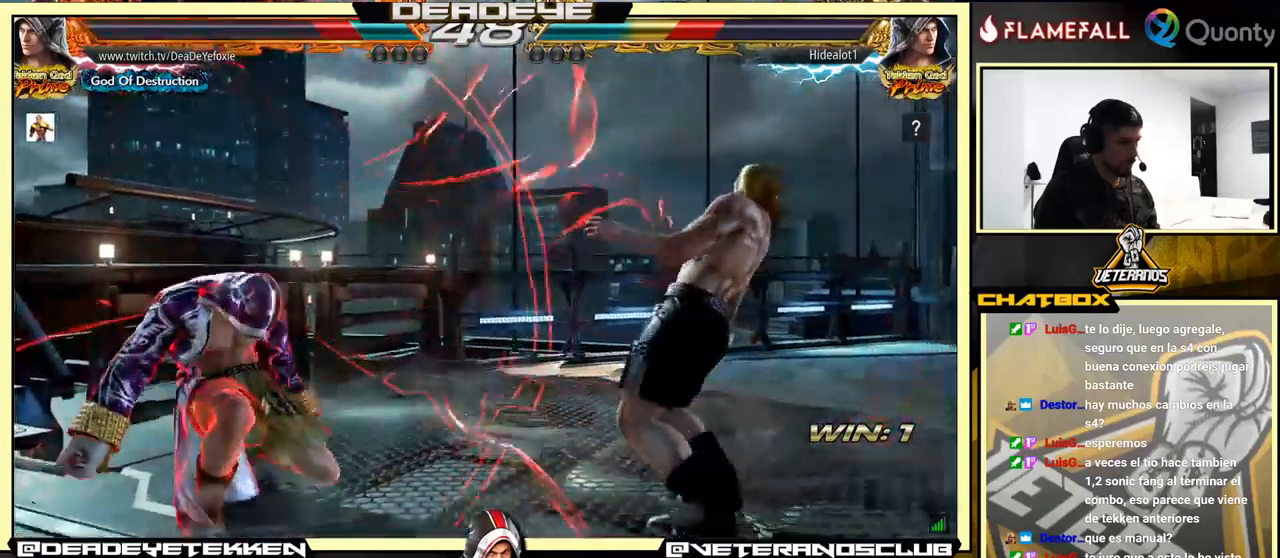
{"buttons": [], "left_stick": "up", "events": [[417, "left_stick", "up"]]}
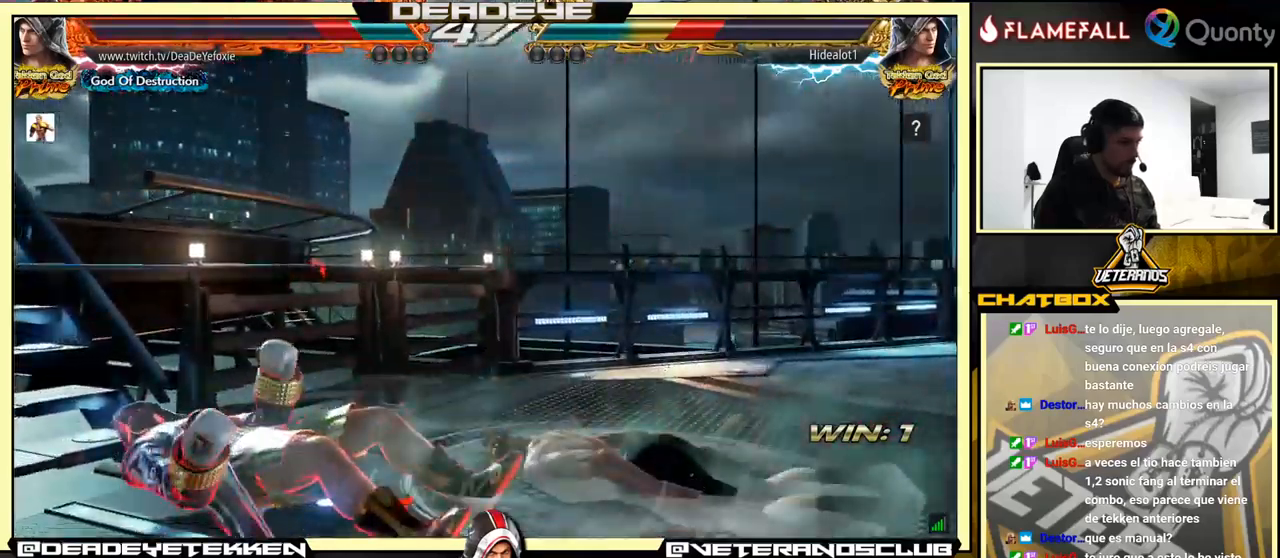
{"buttons": [], "left_stick": "up", "events": []}